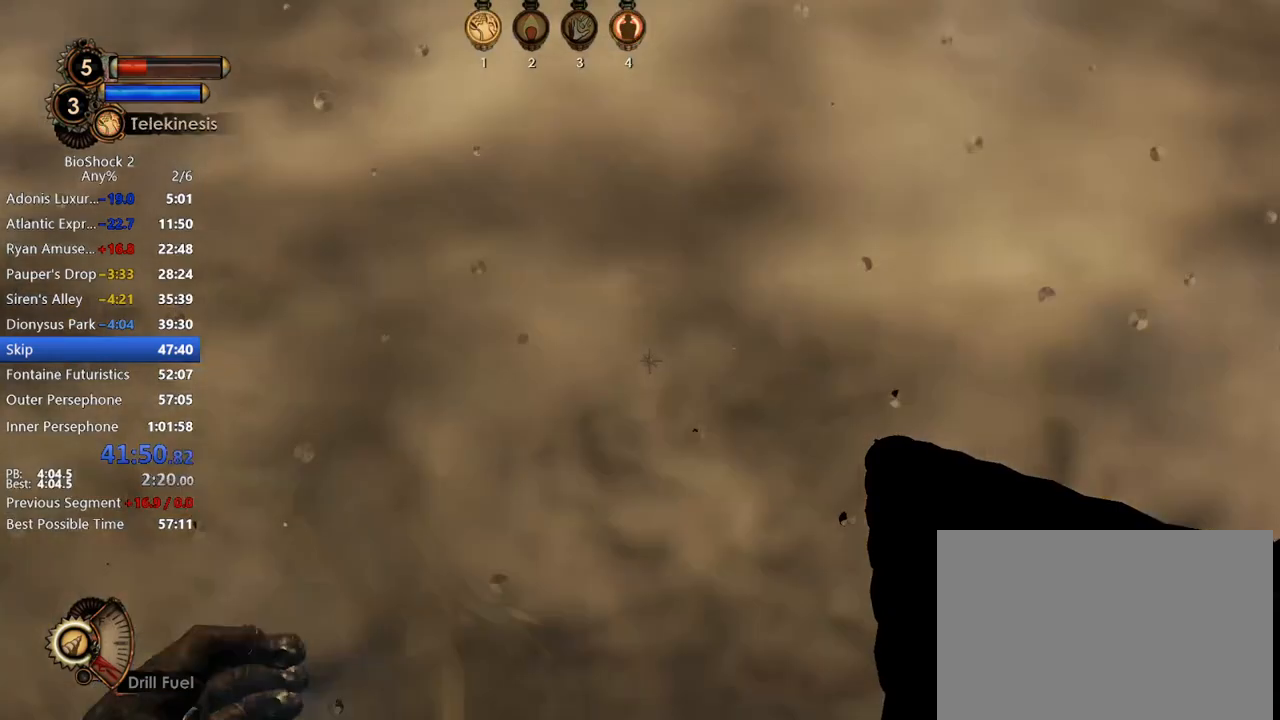
Gameplay with keyboard and mouse; each line is a JSON object with the keys and mouse buttons held at the frame after it. "events" lists presses ("down") and releases ("up") of "1", "2", "3", "4", "5", "a", "c", "caps_lock", "ctrl", "d", "e", "f", "f1", "f2", "f3", "f4", "q", "r", "s", "shift", "space", "t", "tab", "v", "w", "x", "z", "mouse_left", "mouse_middle", "mouse_right", "mouse_mb4", "mouse_wheel_up" and "mouse_wheel_down" between this image and that frame as [ms after this image, input, new state], when the widget could be followed in between. "mouse_left", "mouse_middle", "mouse_right", "mouse_mb4", "mouse_wheel_up", "mouse_wheel_down" = the "left", "middle", "right", "mb4", "wheel_up", "wheel_down" buttons of the "mouse" list. No other keys are recorded. Not read: mouse_move.
{"keys": ["q"], "mouse": [], "events": [[67, "q", "up"], [133, "q", "down"], [217, "q", "up"], [267, "q", "down"], [367, "q", "up"], [417, "q", "down"]]}
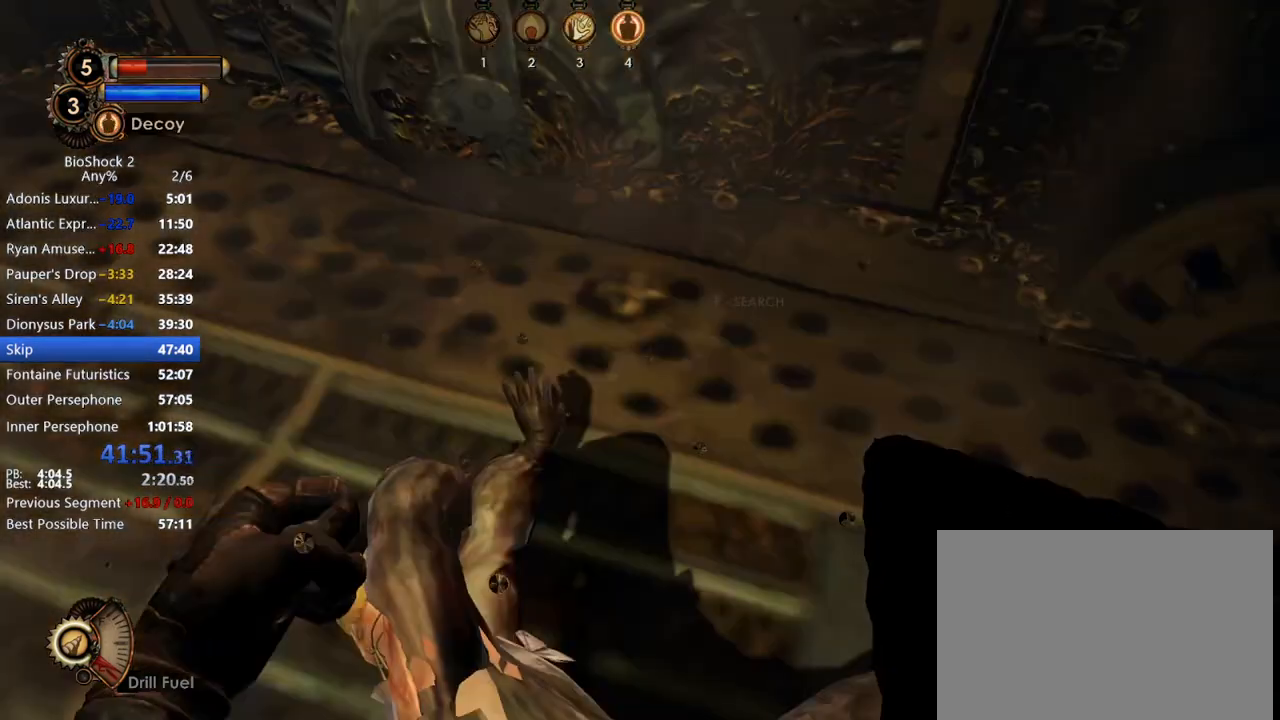
{"keys": [], "mouse": [], "events": [[17, "q", "up"], [100, "q", "down"], [150, "q", "up"], [250, "q", "down"], [350, "q", "up"], [383, "q", "down"], [467, "q", "up"]]}
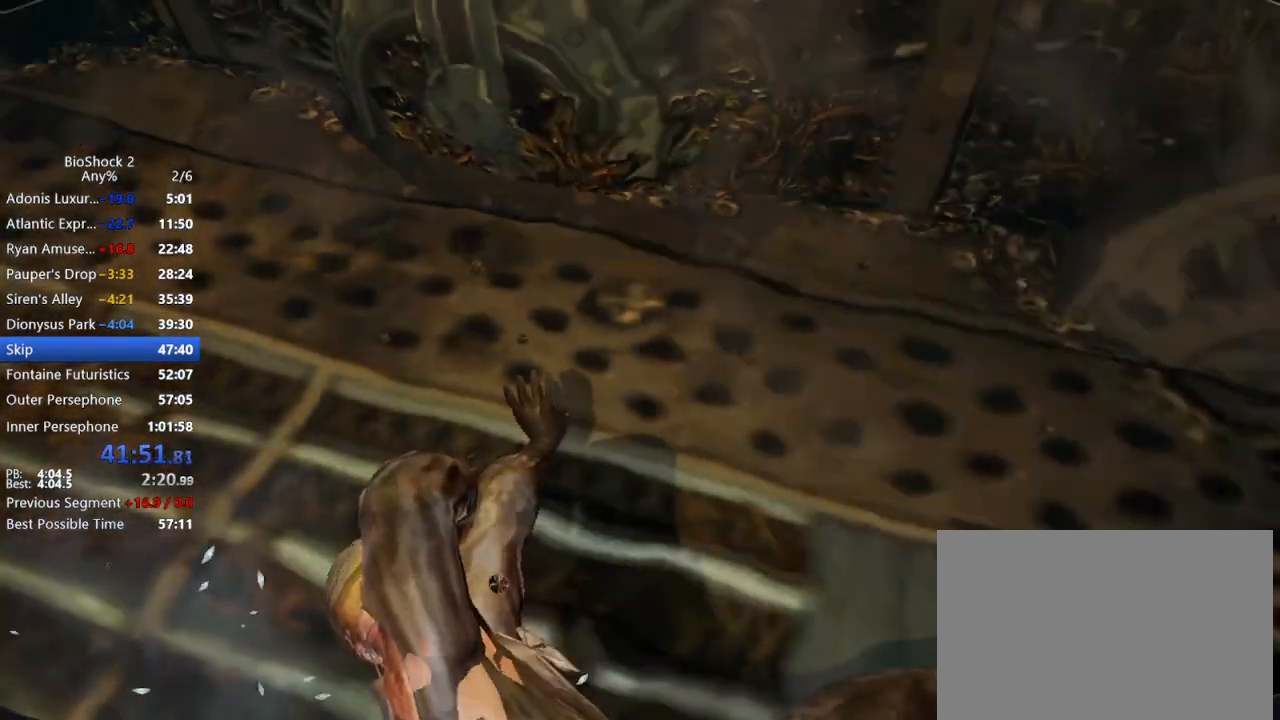
{"keys": ["q"], "mouse": [], "events": [[67, "q", "down"], [117, "q", "up"], [217, "q", "down"], [267, "q", "up"], [350, "q", "down"], [400, "q", "up"], [500, "q", "down"]]}
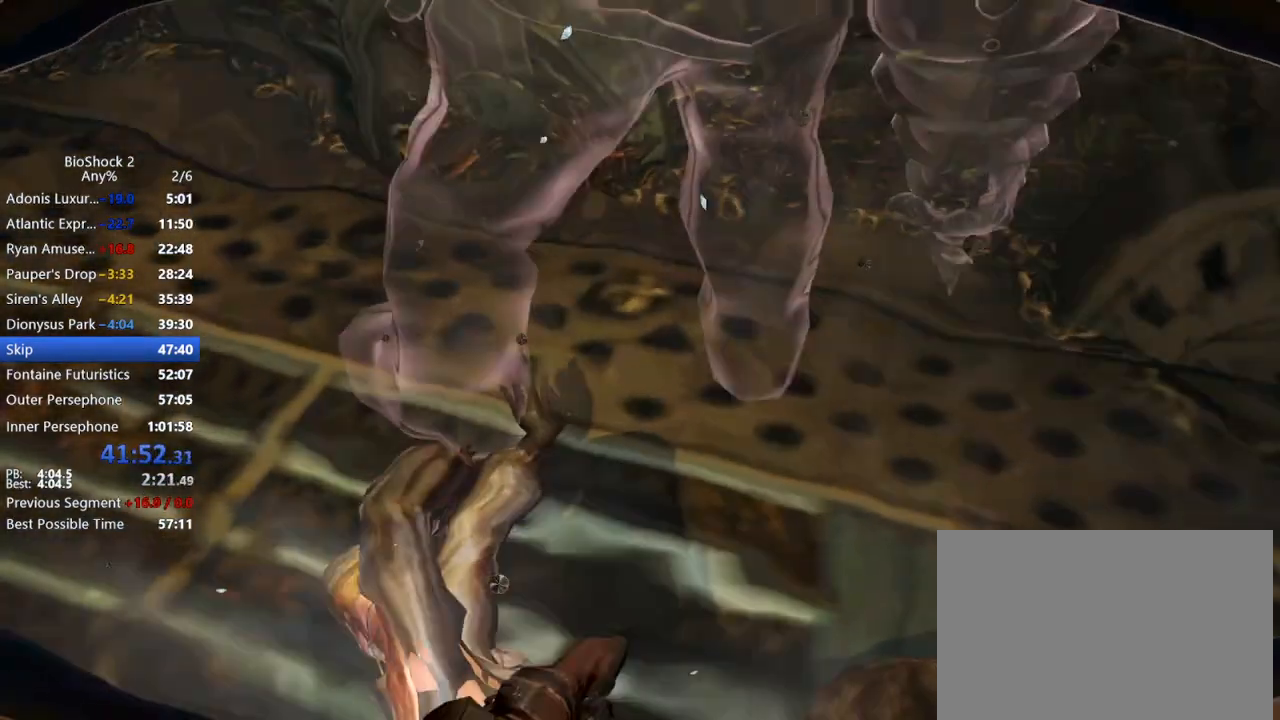
{"keys": [], "mouse": [], "events": [[83, "q", "up"], [133, "q", "down"], [233, "q", "up"], [267, "q", "down"], [367, "q", "up"], [417, "q", "down"], [500, "q", "up"]]}
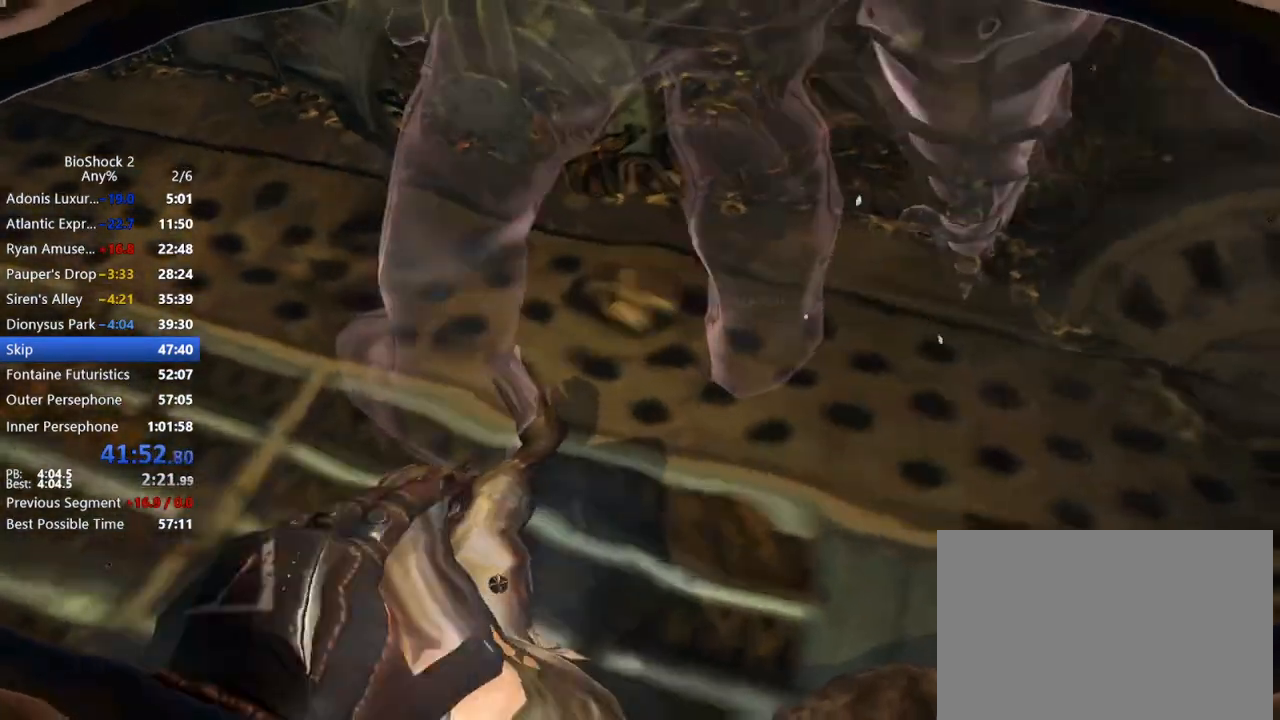
{"keys": ["q"], "mouse": [], "events": [[50, "q", "down"], [150, "q", "up"], [200, "q", "down"], [283, "q", "up"], [333, "q", "down"], [383, "q", "up"], [483, "q", "down"]]}
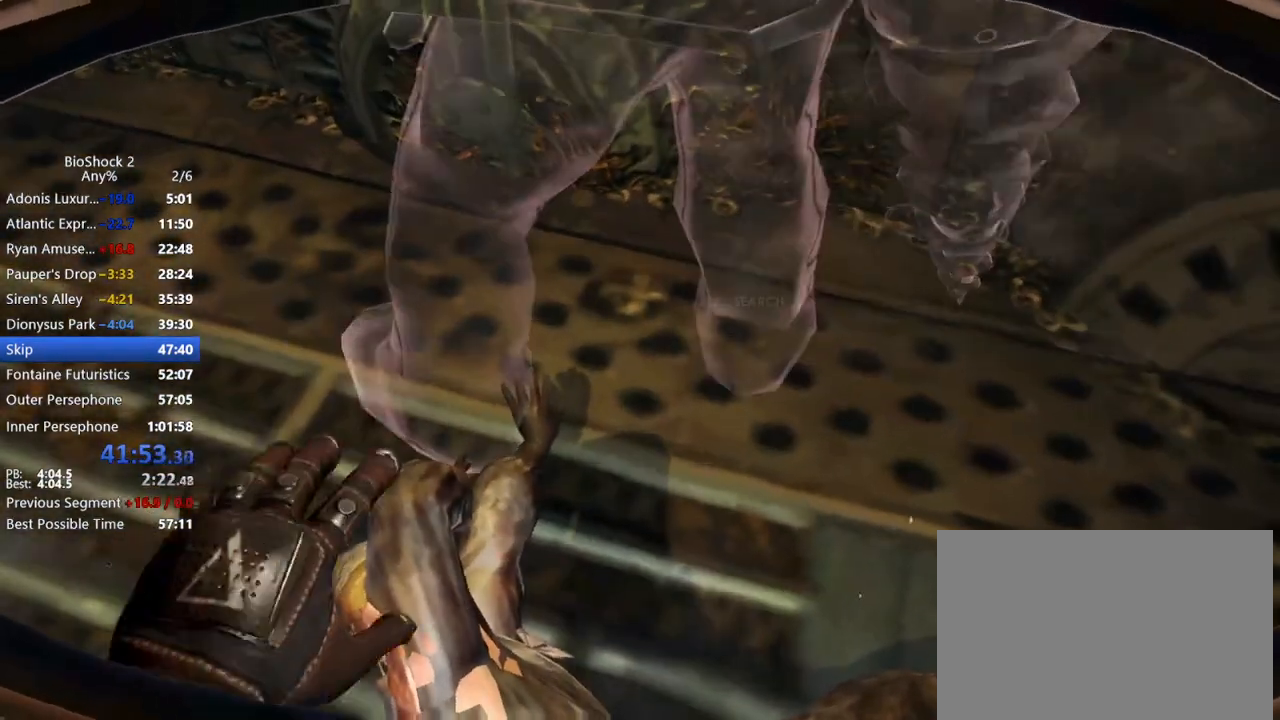
{"keys": [], "mouse": [], "events": [[33, "q", "up"], [67, "q", "down"], [200, "q", "up"], [317, "f1", "down"], [367, "f1", "up"]]}
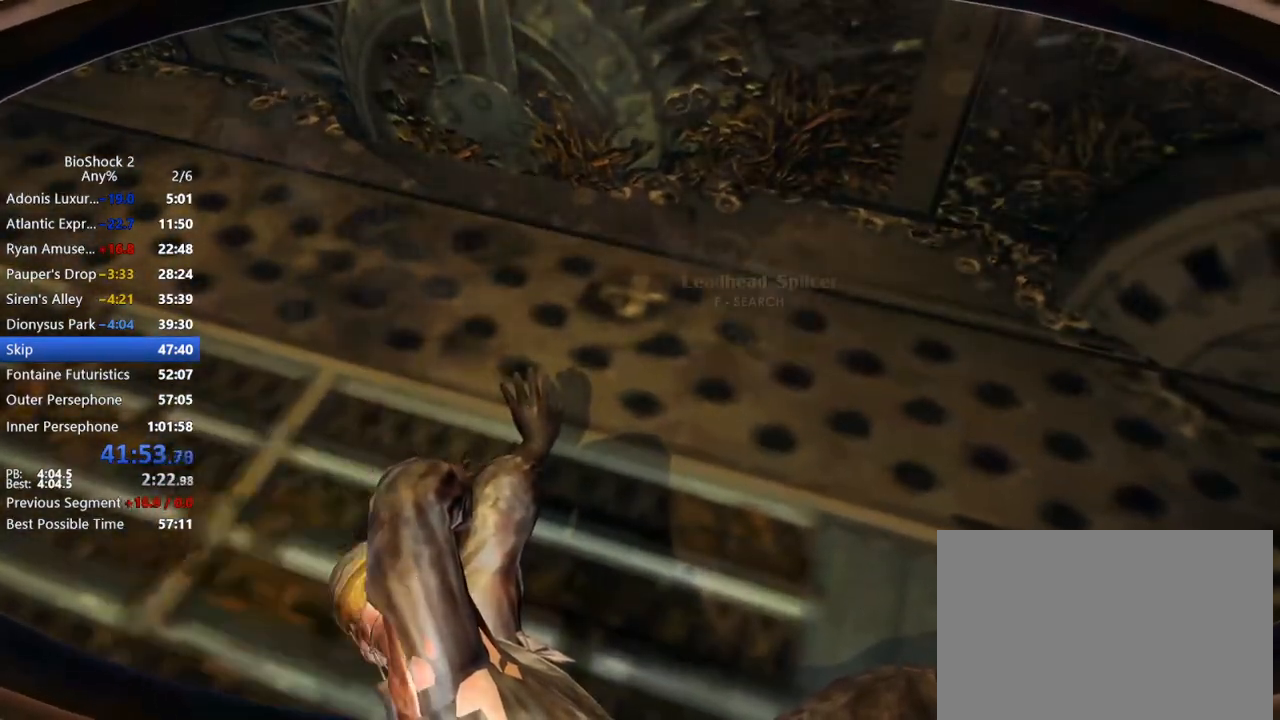
{"keys": ["a", "w"], "mouse": [], "events": [[417, "w", "down"], [467, "a", "down"]]}
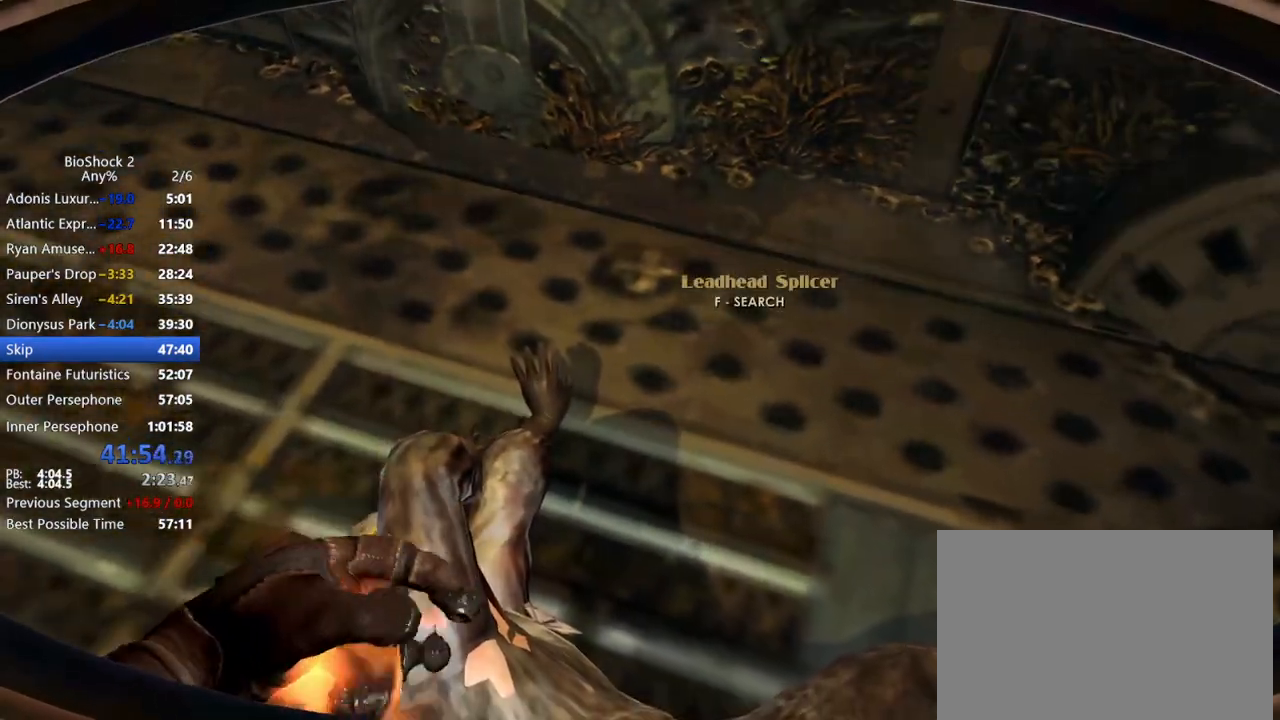
{"keys": [], "mouse": [], "events": [[17, "a", "up"], [50, "w", "up"], [150, "a", "down"], [233, "a", "up"], [333, "a", "down"], [433, "a", "up"]]}
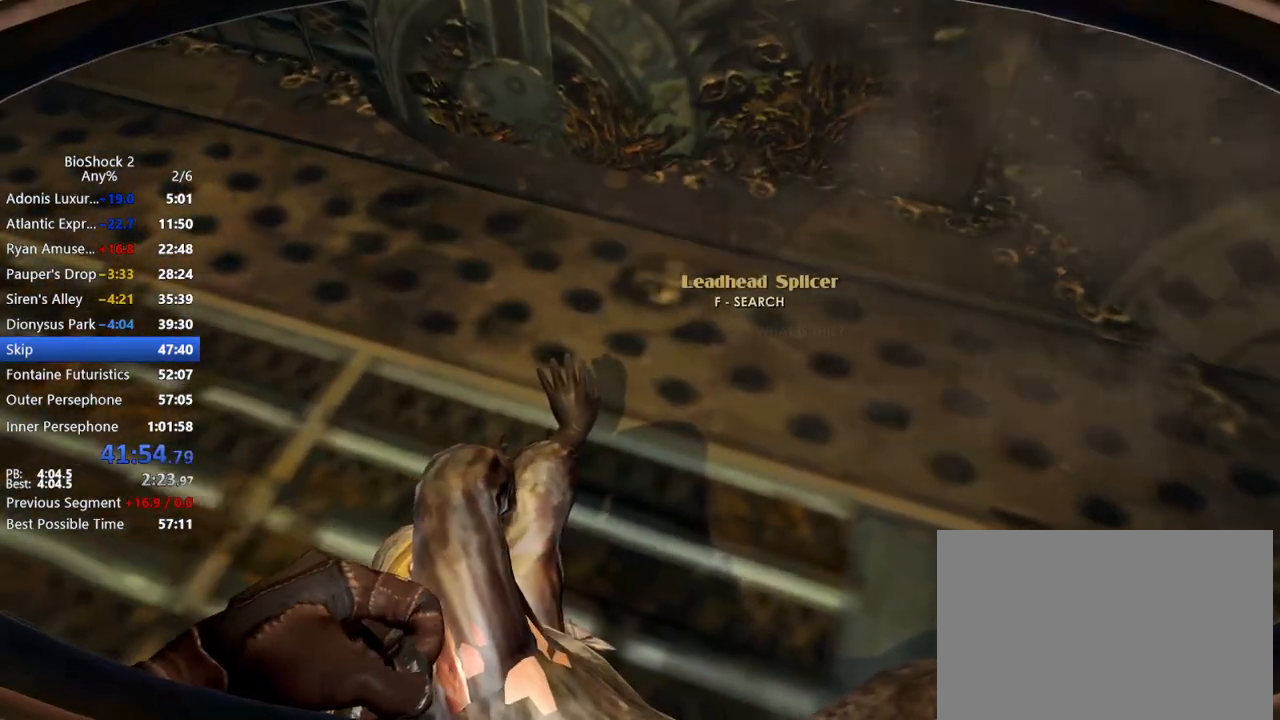
{"keys": [], "mouse": [], "events": [[17, "a", "down"], [117, "a", "up"], [167, "w", "down"], [250, "w", "up"], [350, "a", "down"], [450, "a", "up"]]}
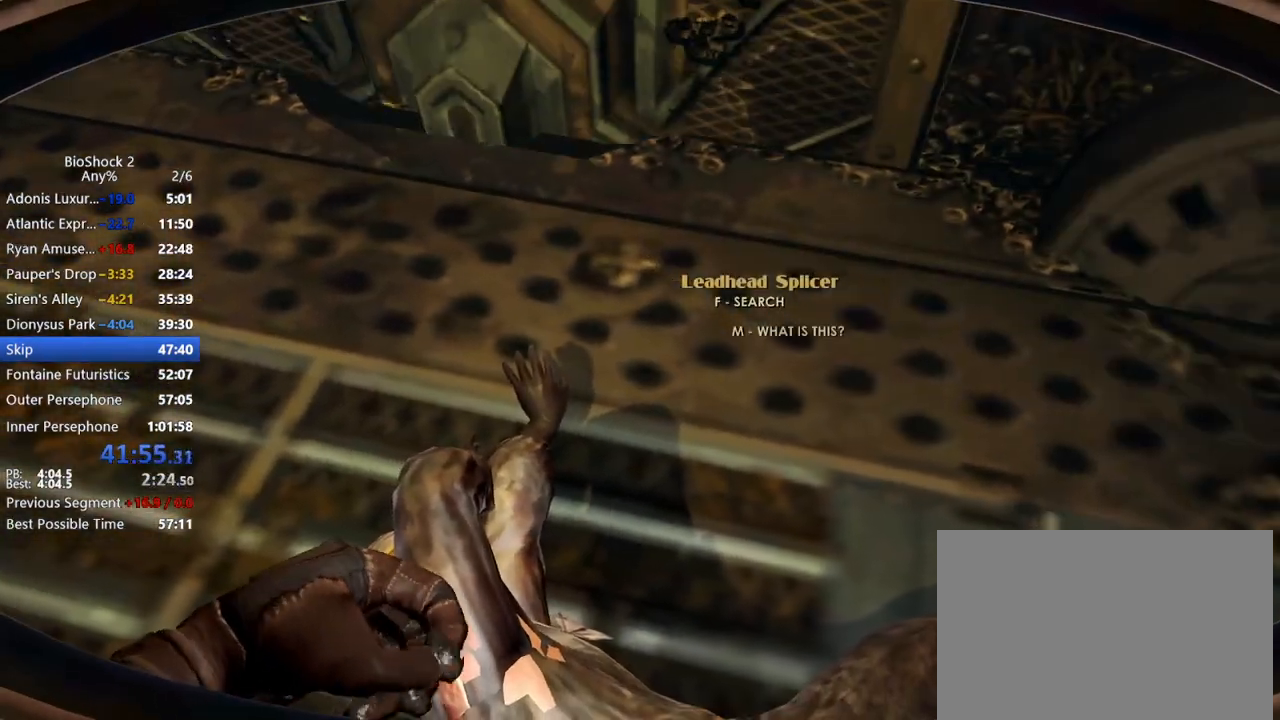
{"keys": [], "mouse": [], "events": [[33, "a", "down"], [133, "a", "up"], [183, "a", "down"], [283, "a", "up"], [367, "w", "down"], [450, "w", "up"]]}
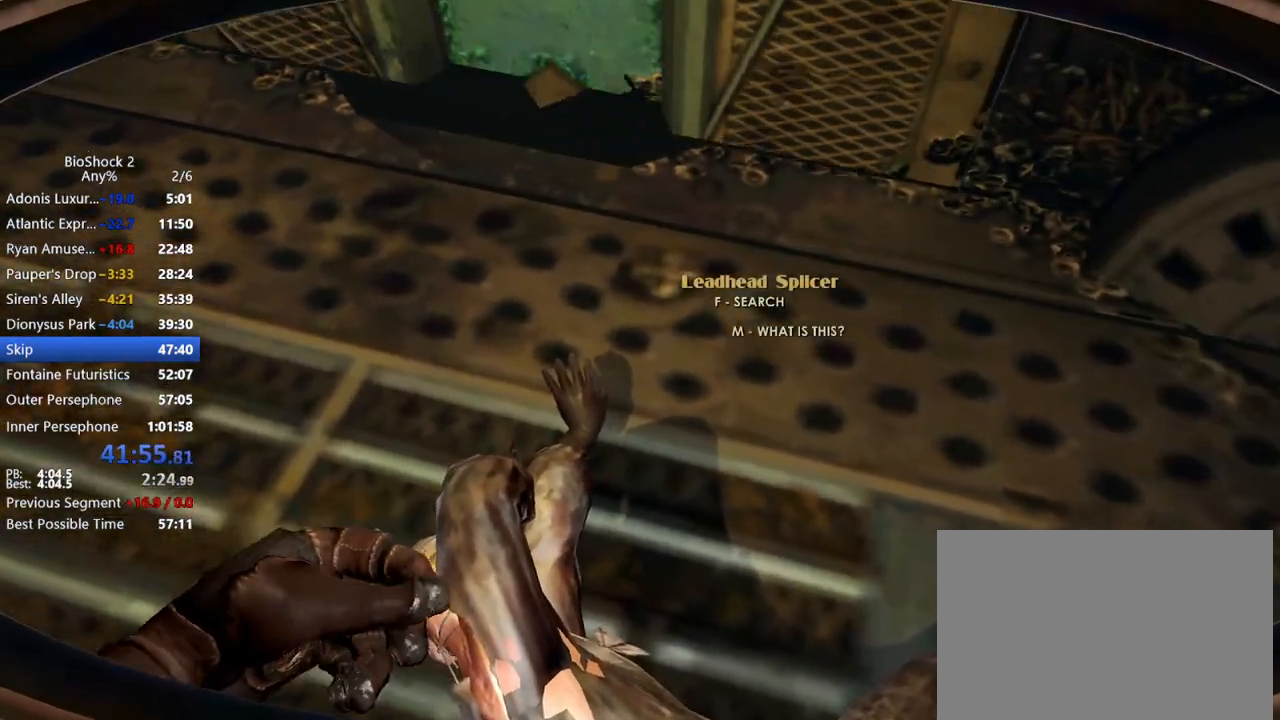
{"keys": [], "mouse": [], "events": [[50, "a", "down"], [150, "a", "up"], [200, "a", "down"], [300, "a", "up"], [433, "w", "down"], [483, "w", "up"]]}
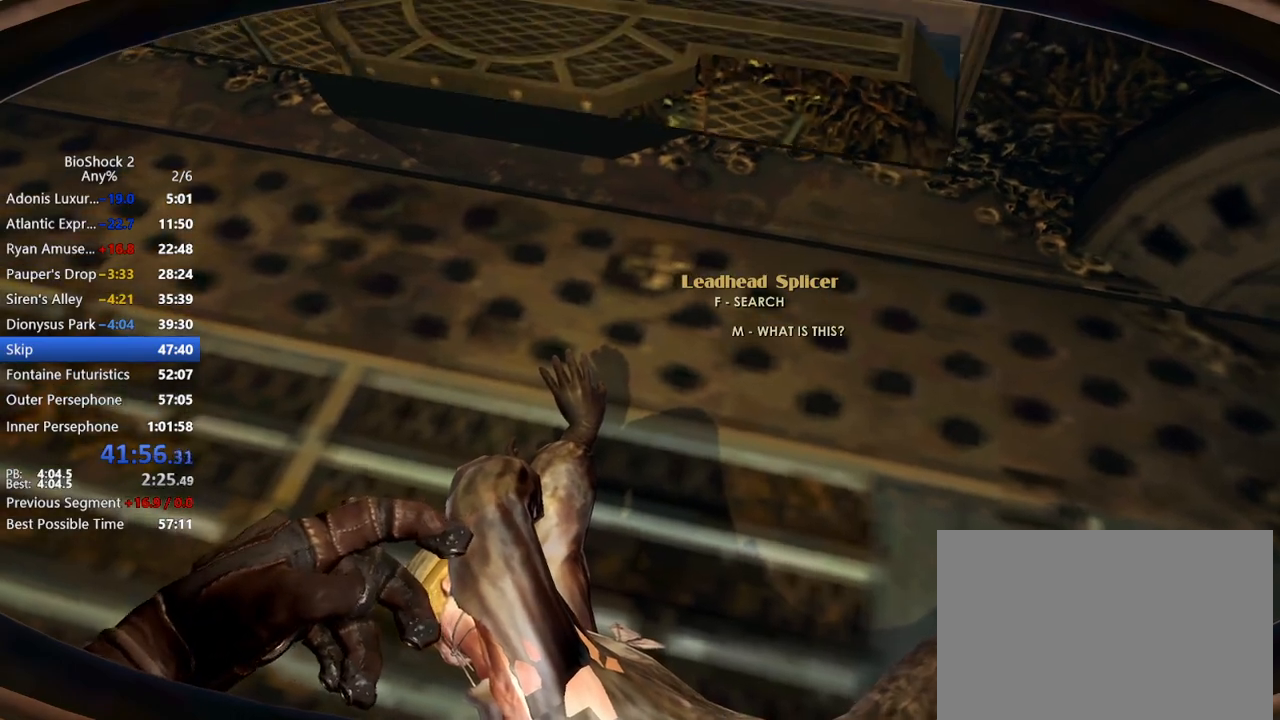
{"keys": ["w"], "mouse": [], "events": [[67, "a", "down"], [217, "a", "up"], [300, "a", "down"], [350, "a", "up"], [483, "w", "down"]]}
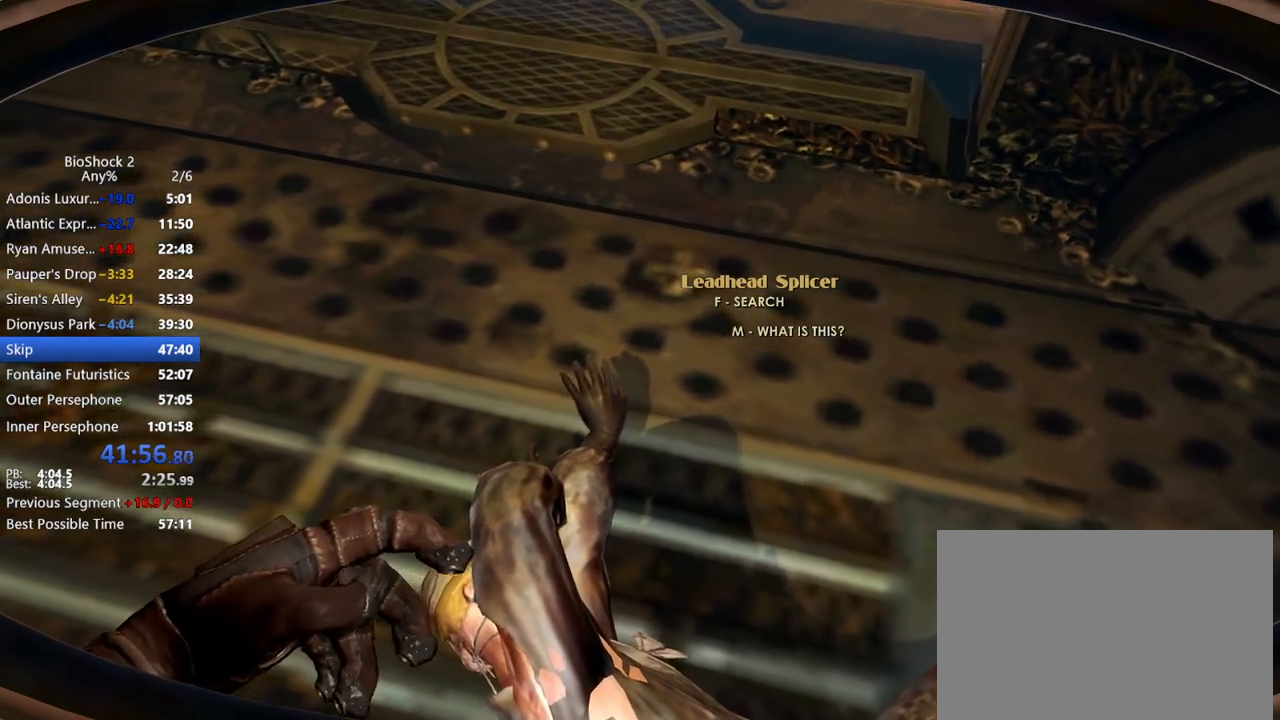
{"keys": [], "mouse": [], "events": [[33, "w", "up"]]}
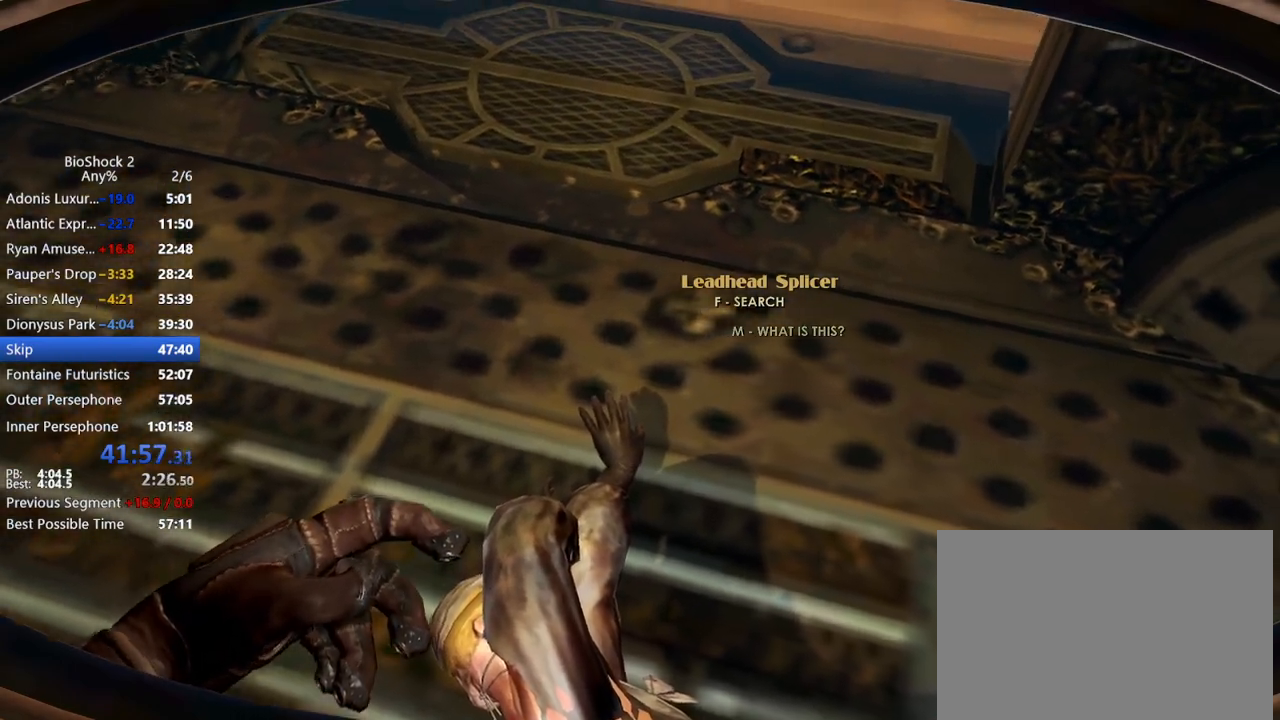
{"keys": [], "mouse": [], "events": []}
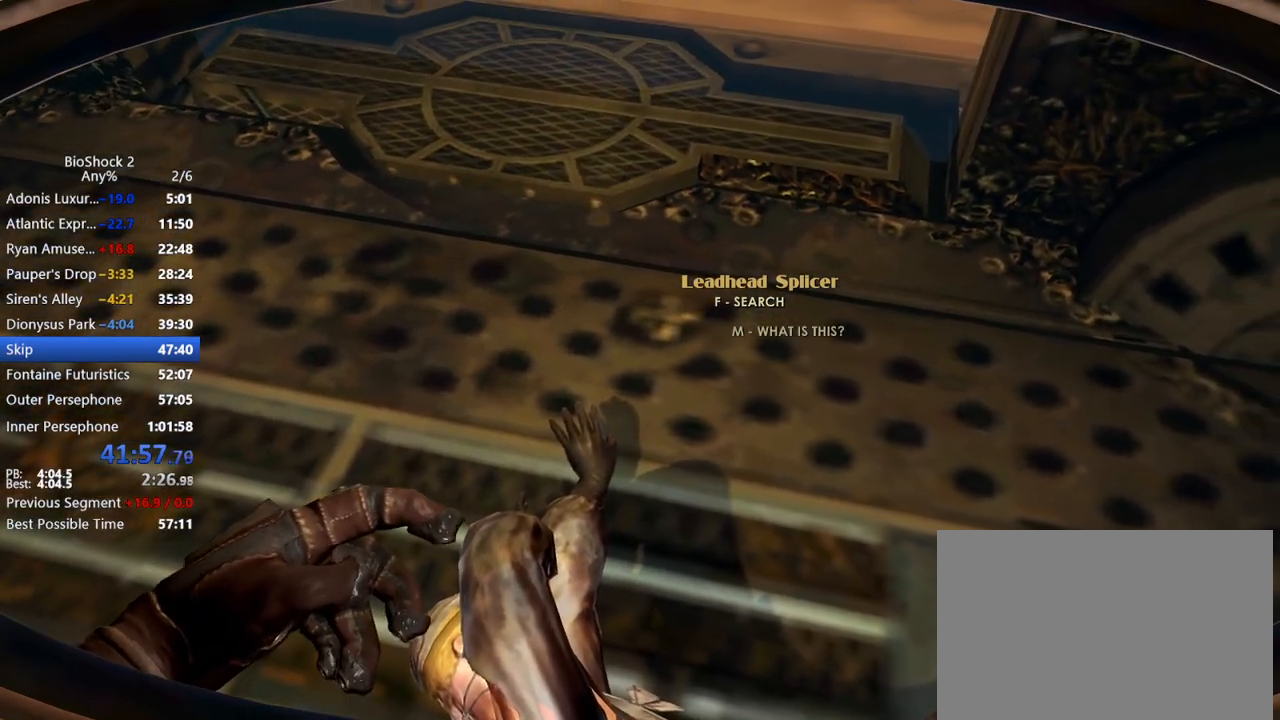
{"keys": [], "mouse": [], "events": []}
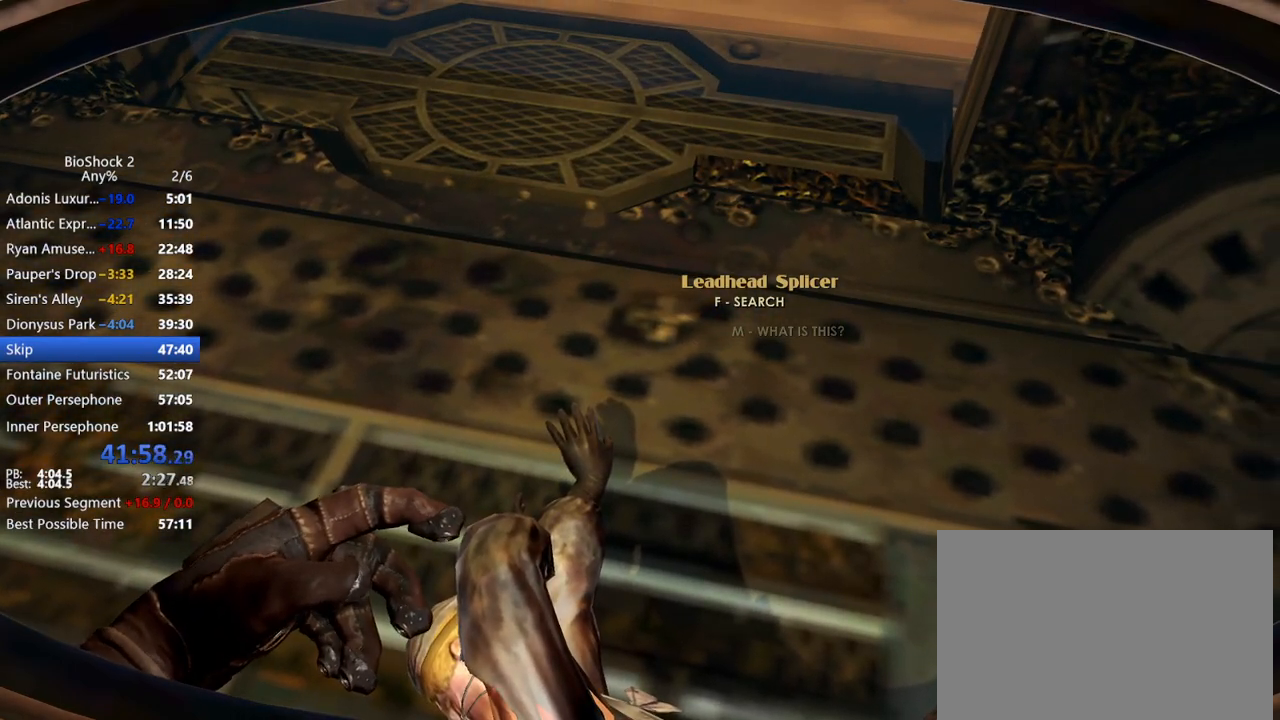
{"keys": [], "mouse": ["right"], "events": [[417, "mouse_right", "down"]]}
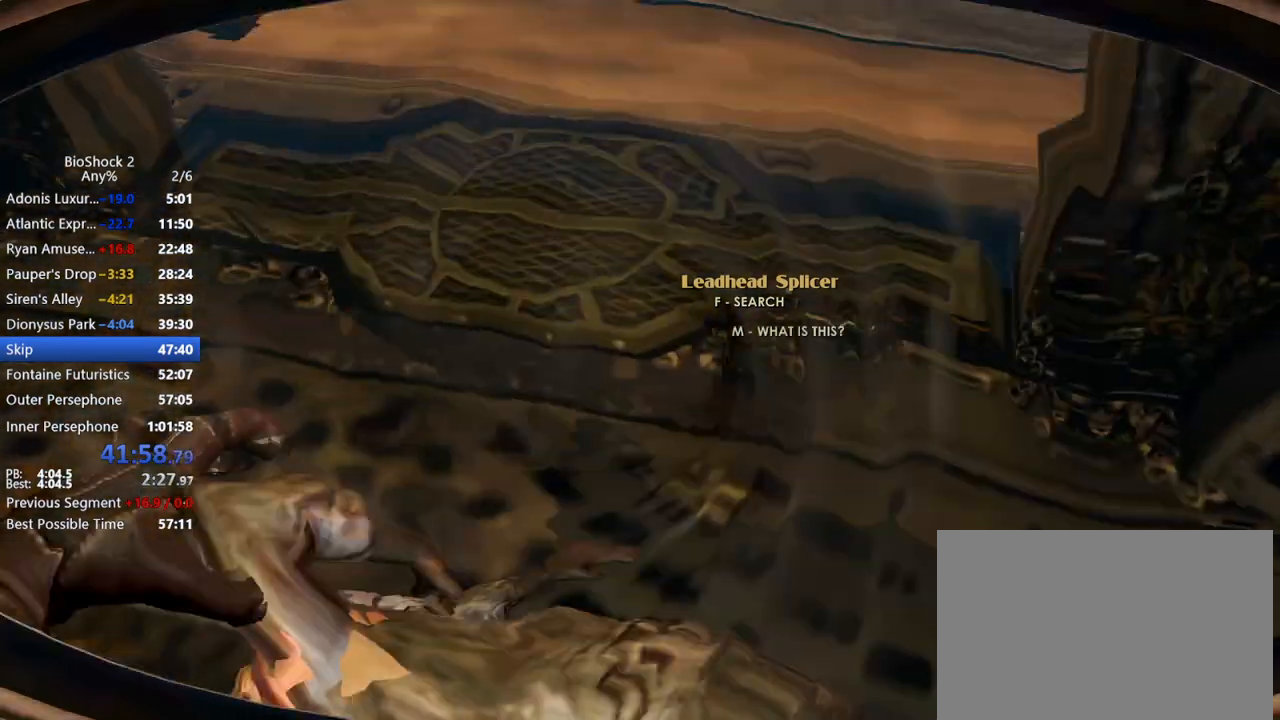
{"keys": [], "mouse": ["right"], "events": []}
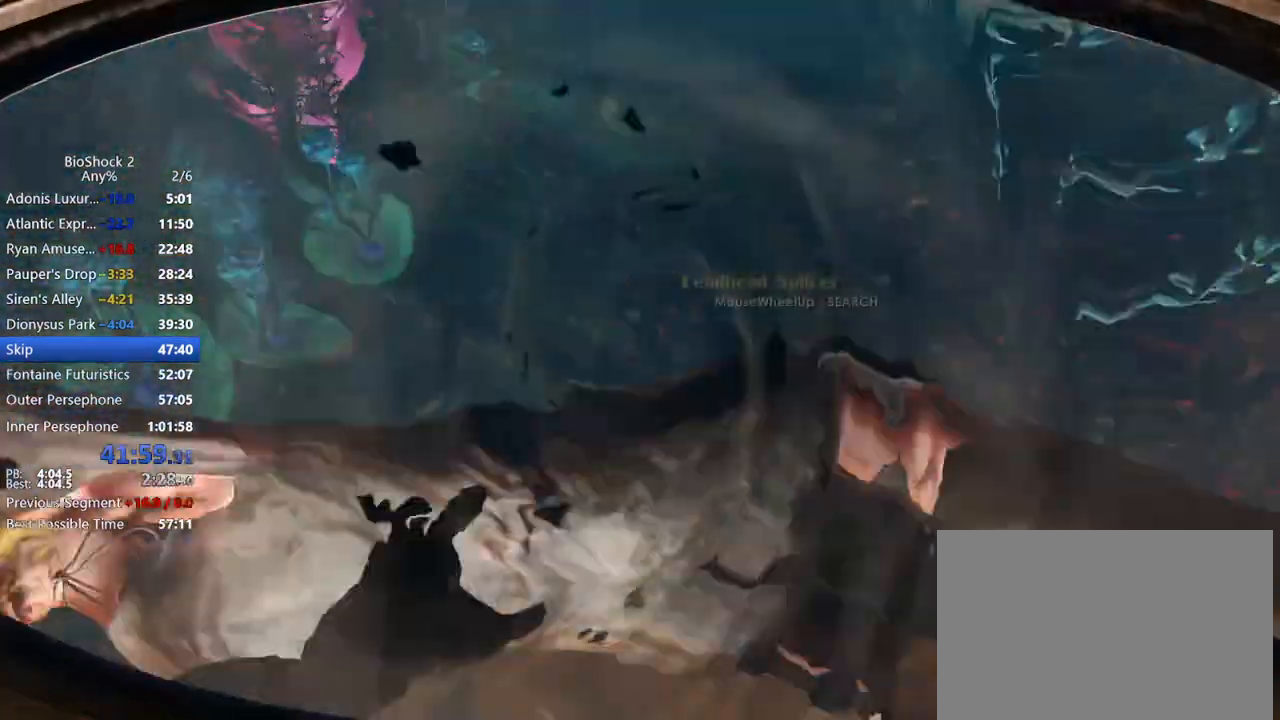
{"keys": [], "mouse": ["right"], "events": [[167, "r", "down"], [267, "r", "up"]]}
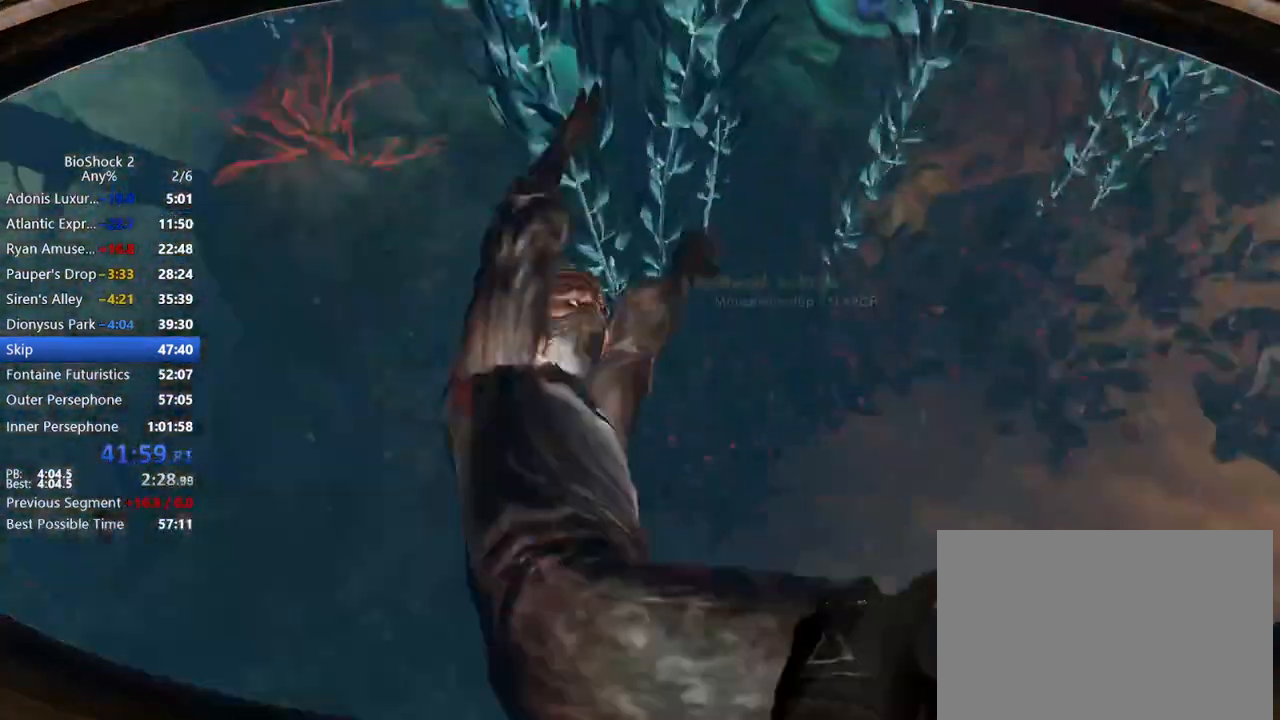
{"keys": [], "mouse": [], "events": [[417, "mouse_right", "up"]]}
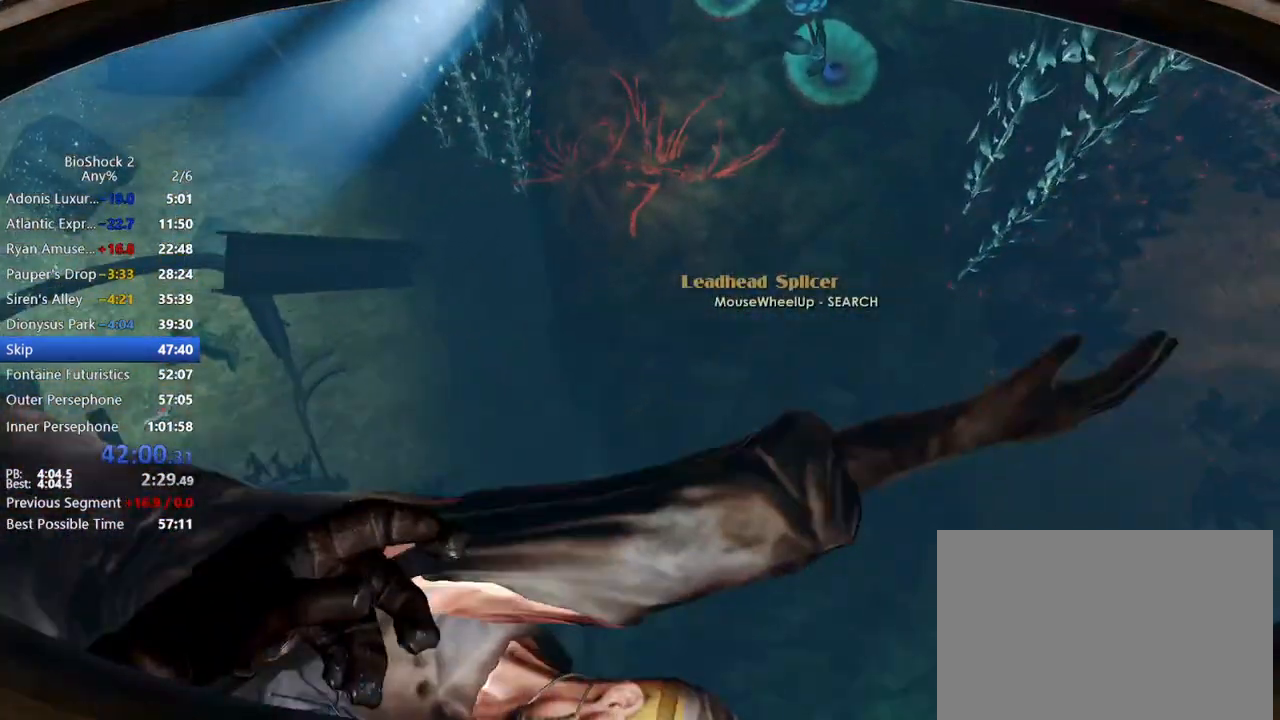
{"keys": [], "mouse": ["right"], "events": [[17, "mouse_right", "down"]]}
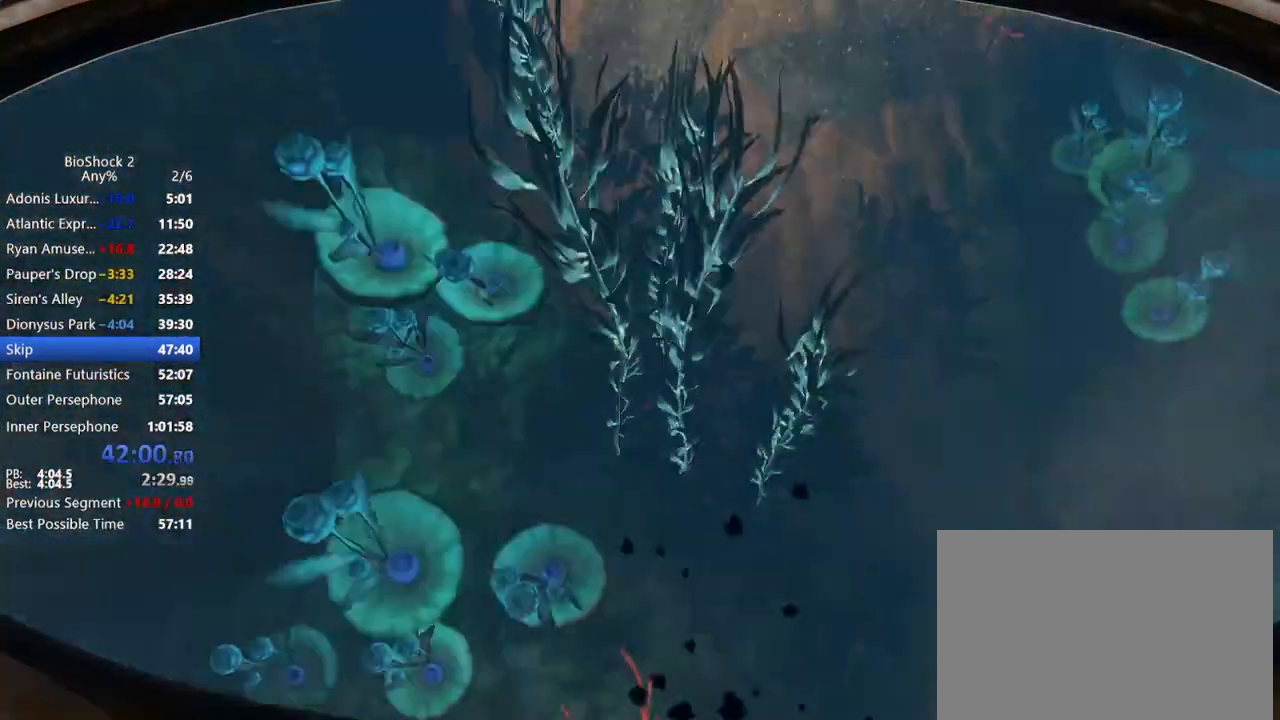
{"keys": ["r"], "mouse": ["right"], "events": [[500, "r", "down"]]}
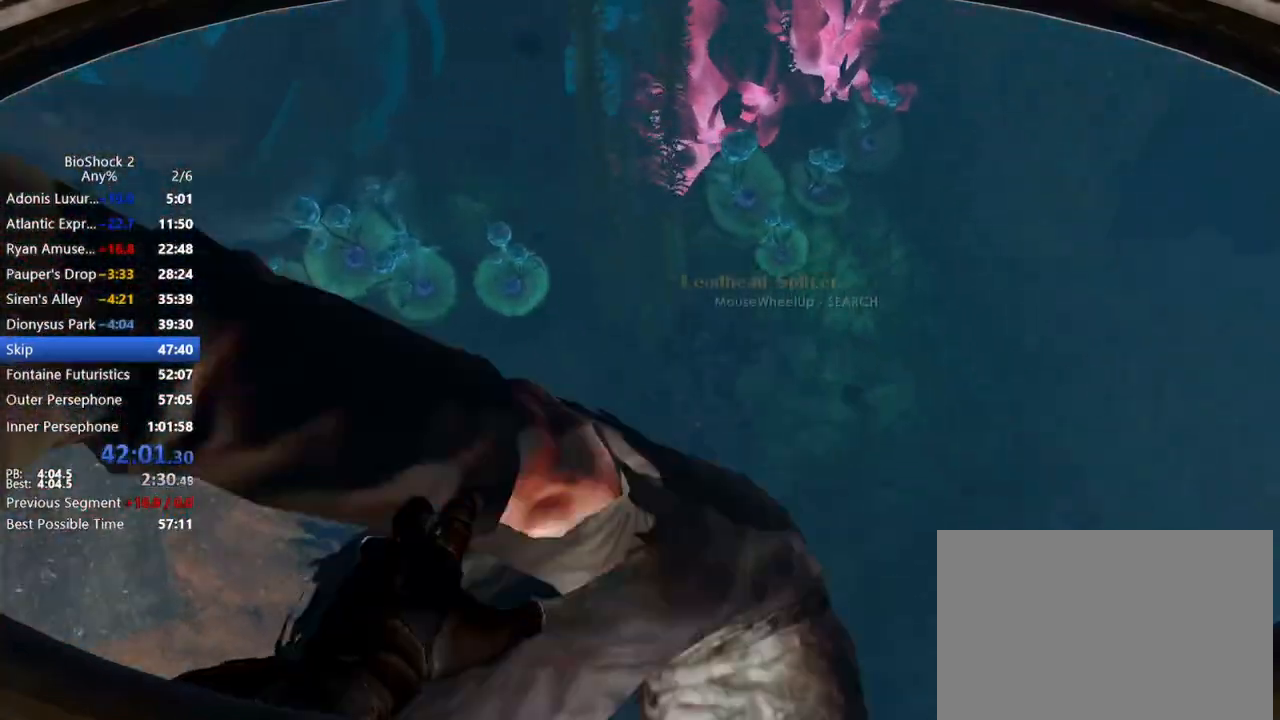
{"keys": [], "mouse": [], "events": [[83, "r", "up"], [283, "mouse_right", "up"]]}
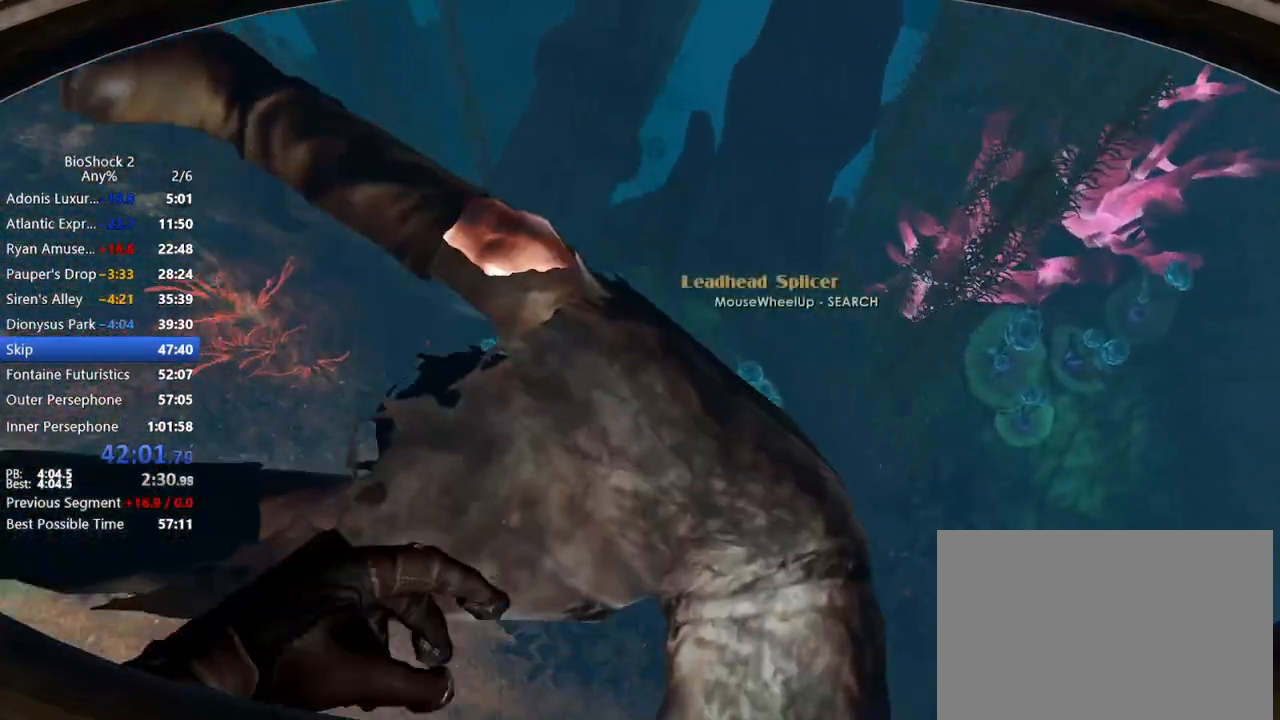
{"keys": [], "mouse": [], "events": [[300, "a", "down"], [333, "a", "up"]]}
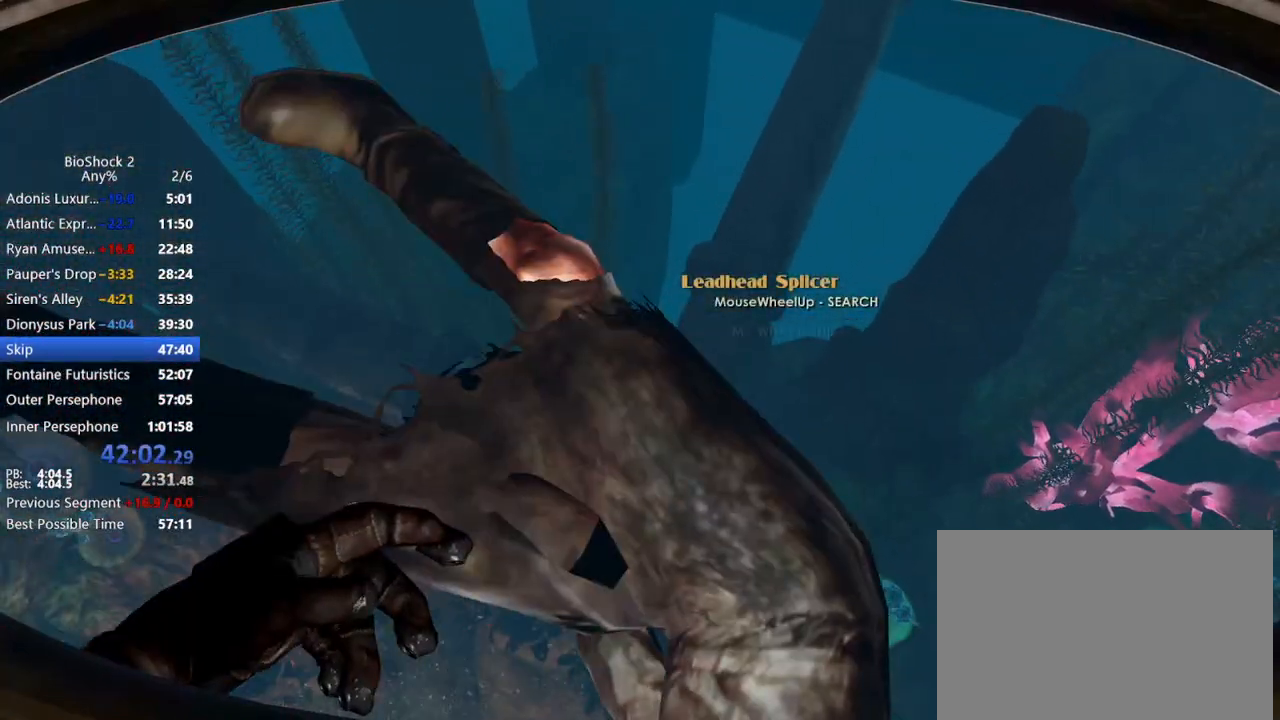
{"keys": ["f2", "f3"], "mouse": [], "events": [[483, "f2", "down"], [483, "f3", "down"]]}
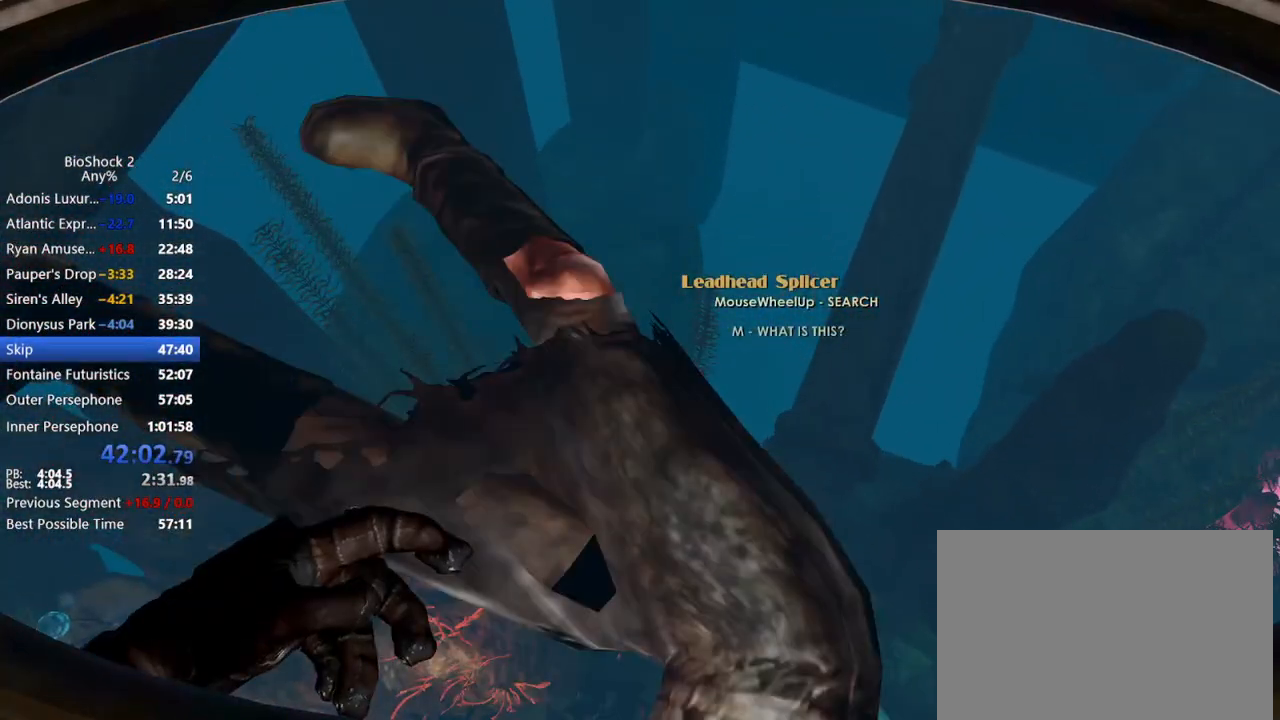
{"keys": [], "mouse": [], "events": [[33, "f2", "up"], [83, "f3", "up"]]}
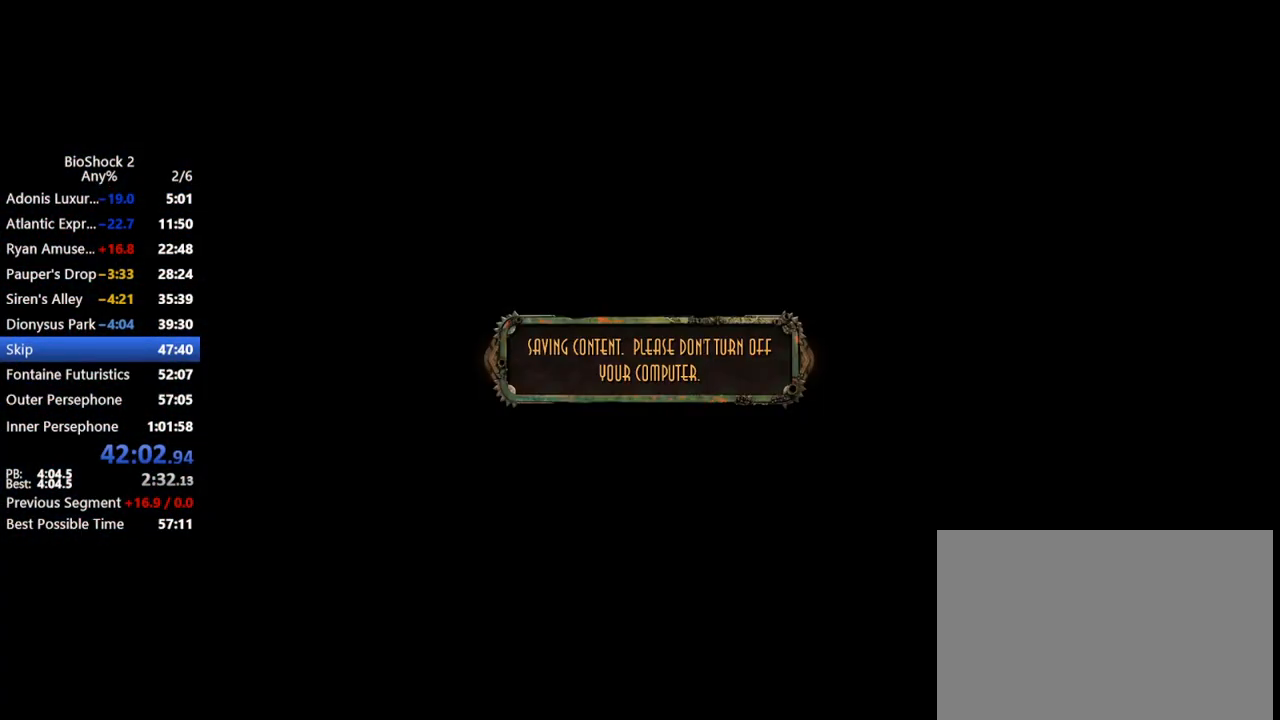
{"keys": [], "mouse": [], "events": []}
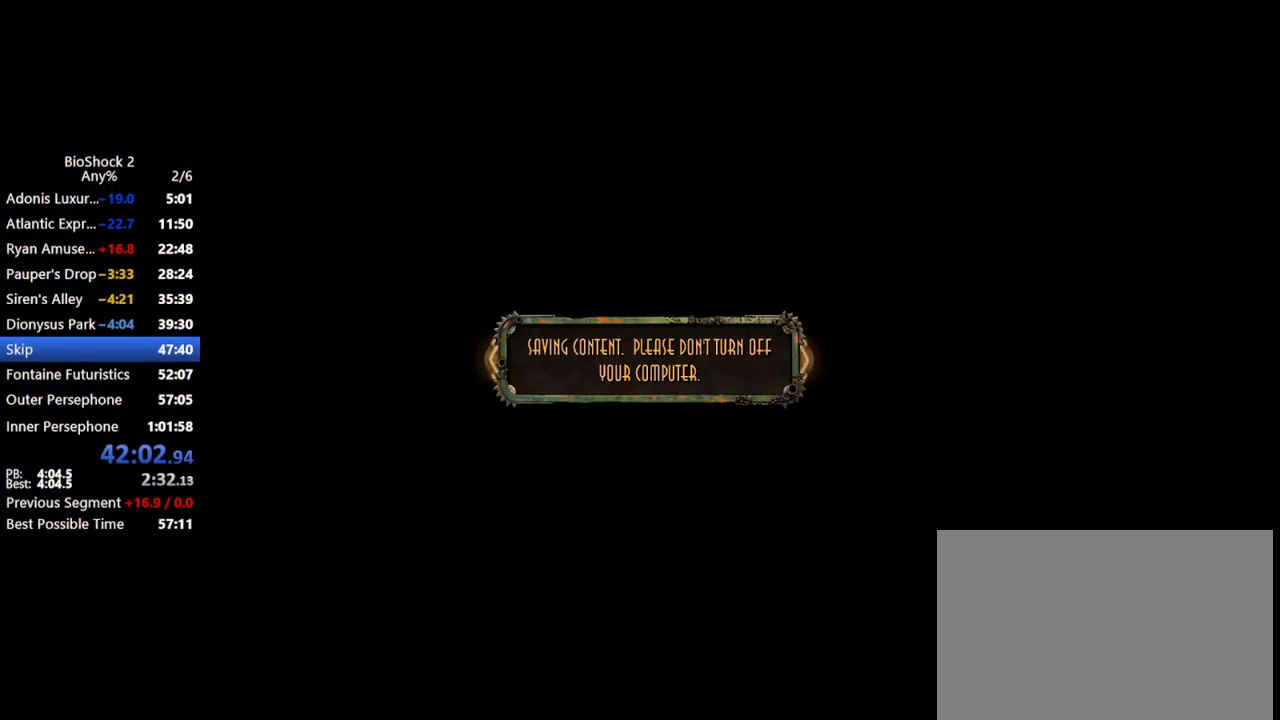
{"keys": [], "mouse": [], "events": []}
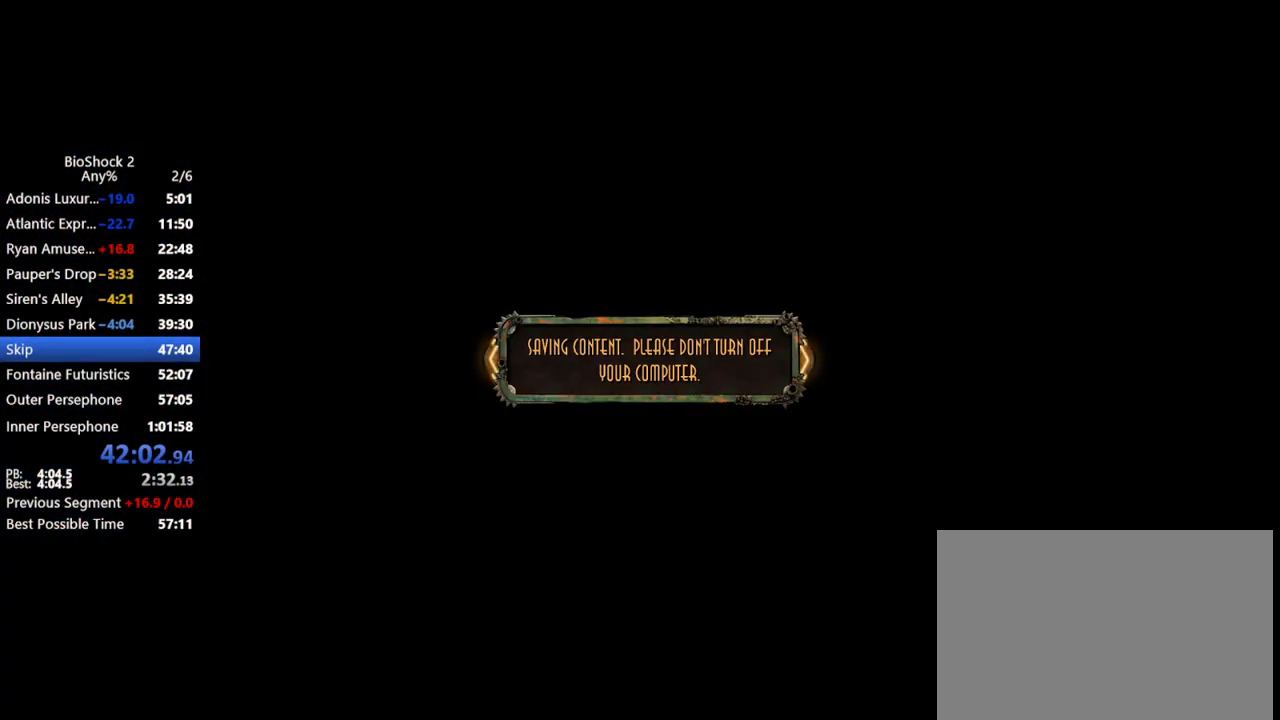
{"keys": [], "mouse": [], "events": [[317, "q", "down"], [367, "q", "up"], [417, "q", "down"], [467, "q", "up"]]}
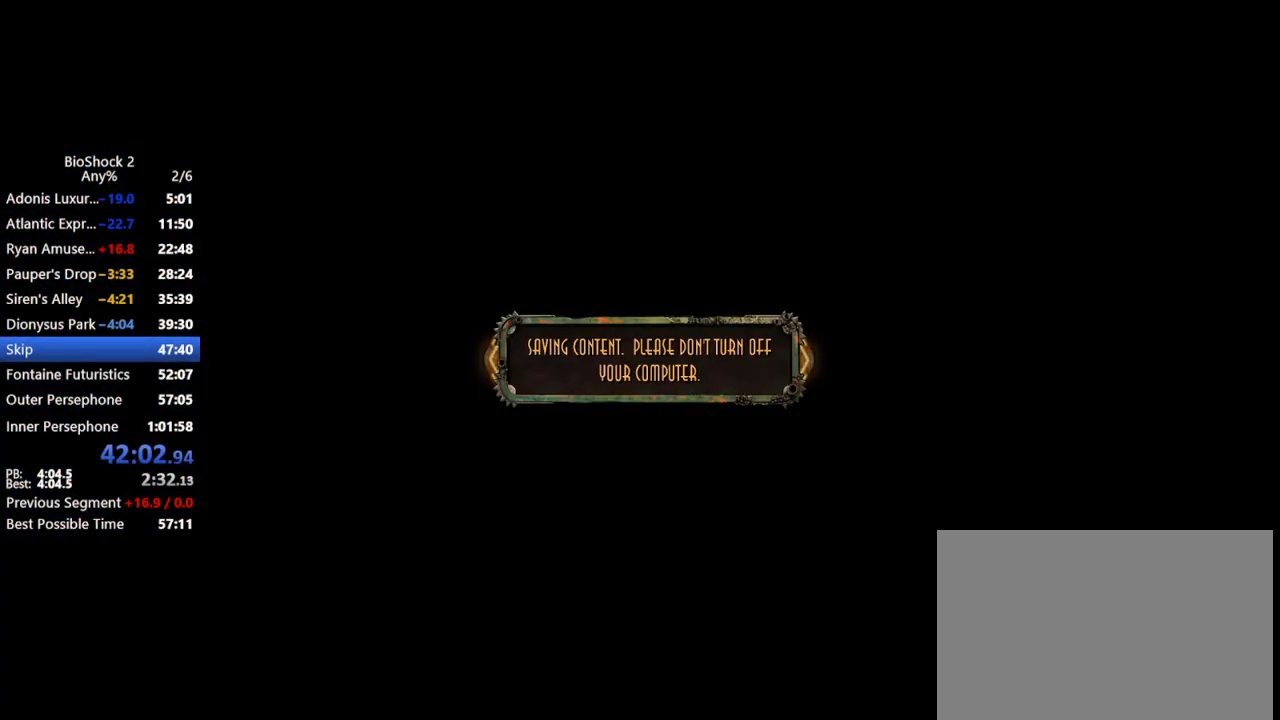
{"keys": ["q"], "mouse": [], "events": [[50, "q", "down"], [100, "q", "up"], [200, "q", "down"], [233, "q", "up"], [283, "q", "down"], [383, "q", "up"], [433, "q", "down"]]}
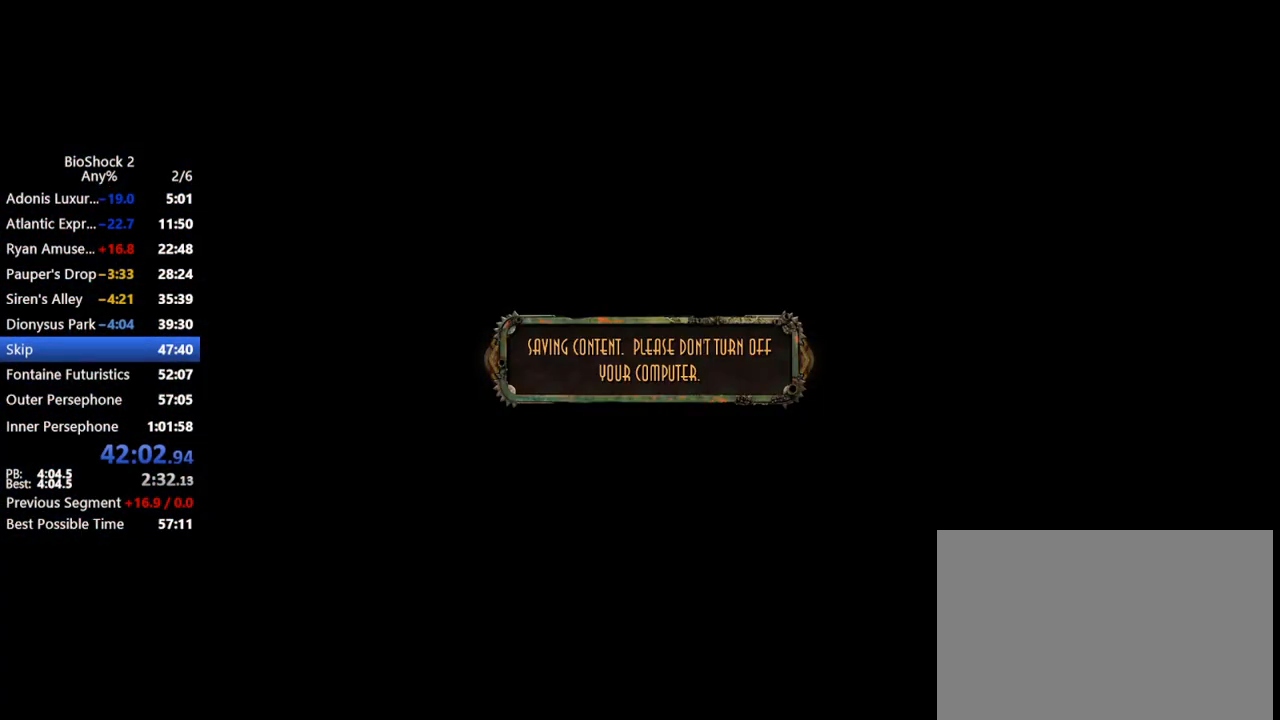
{"keys": ["q"], "mouse": [], "events": [[17, "q", "up"], [67, "q", "down"], [167, "q", "up"], [217, "q", "down"], [317, "q", "up"], [350, "q", "down"], [400, "q", "up"], [483, "q", "down"]]}